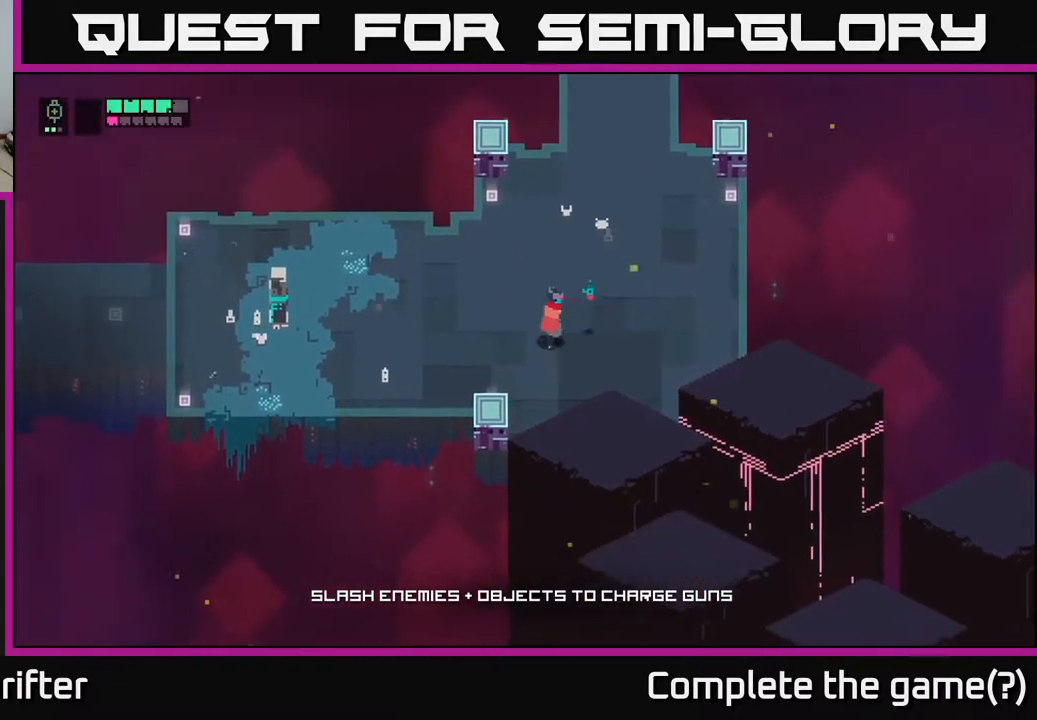
Gameplay with a controller (Xbox layout); each line is a JSON object with the inputs held at the frame after it. "events" lists button and stick changes between this image and that frame as [ms after this image, input, new state], when the widget could be followed in between.
{"buttons": [], "left_stick": "down", "right_stick": "center", "events": [[33, "left_stick", "right"], [133, "left_stick", "down-right"], [417, "left_stick", "down"]]}
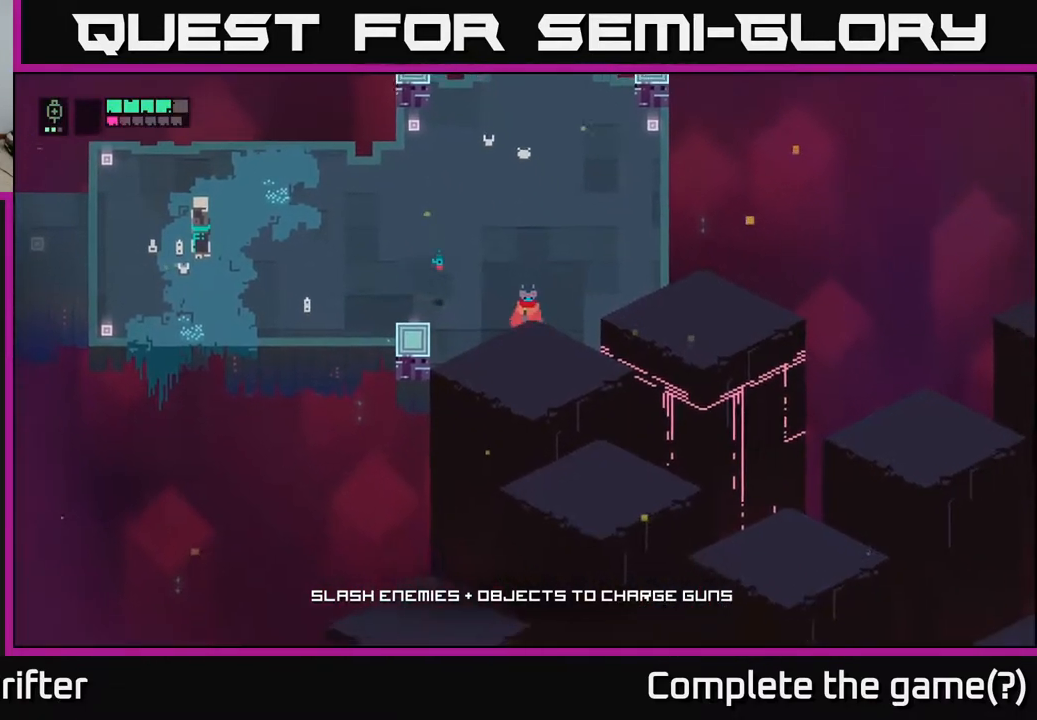
{"buttons": [], "left_stick": "up-right", "right_stick": "center", "events": [[33, "left_stick", "down-right"], [317, "left_stick", "right"], [450, "left_stick", "up-right"]]}
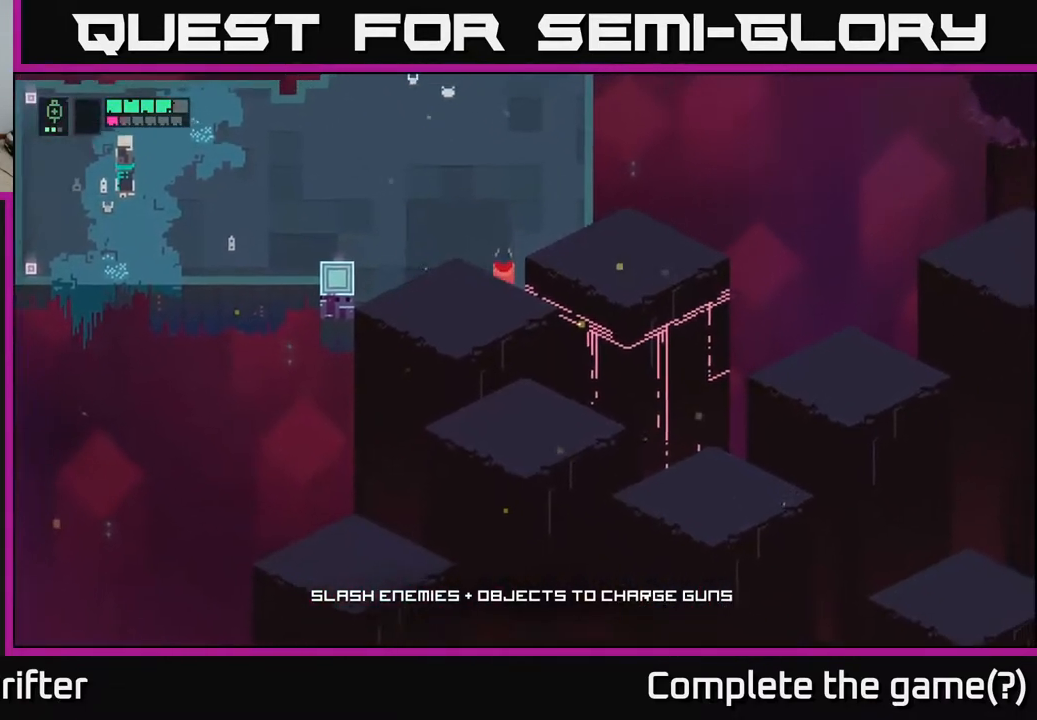
{"buttons": [], "left_stick": "up", "right_stick": "center", "events": [[50, "left_stick", "up"], [283, "left_stick", "left"], [500, "left_stick", "up"]]}
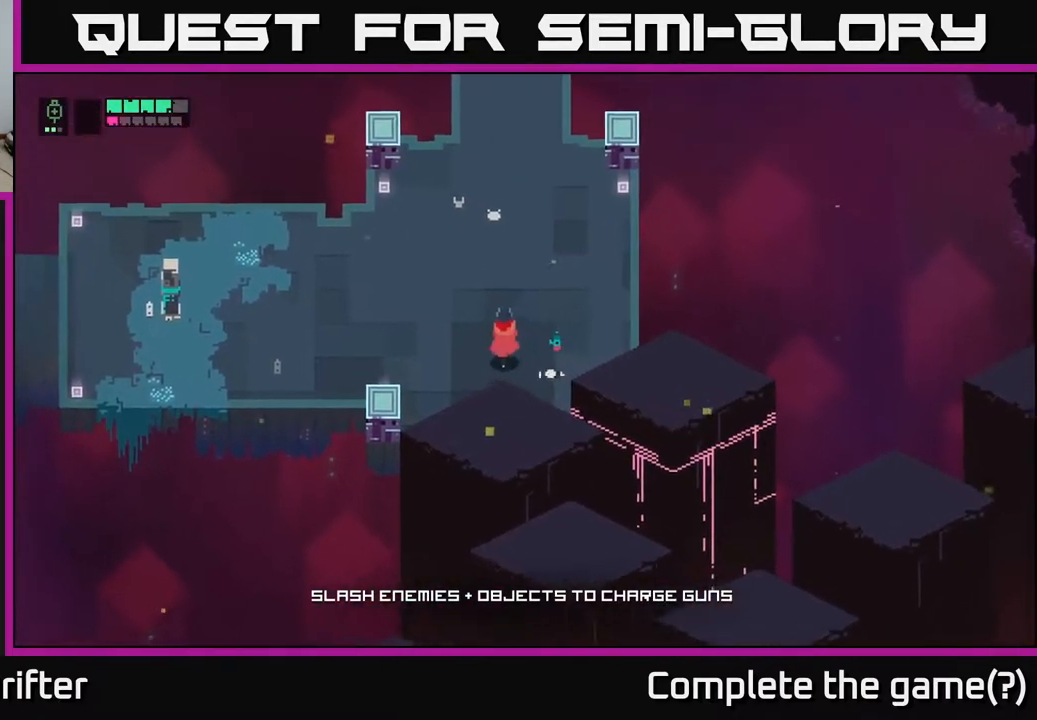
{"buttons": [], "left_stick": "up", "right_stick": "center", "events": []}
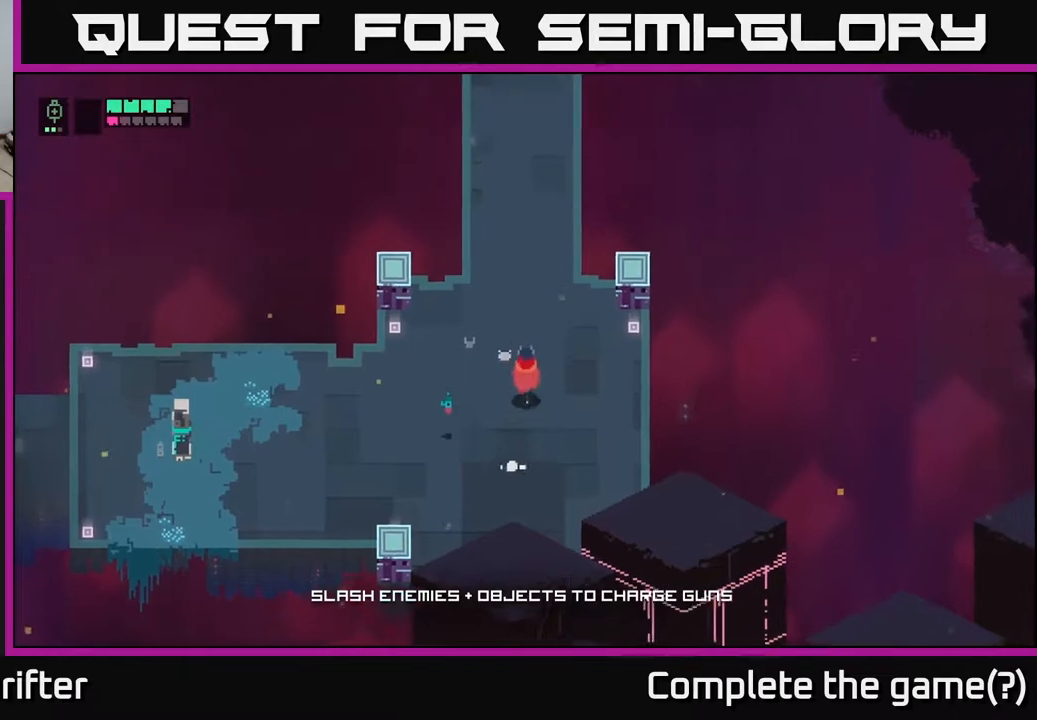
{"buttons": [], "left_stick": "up", "right_stick": "center", "events": []}
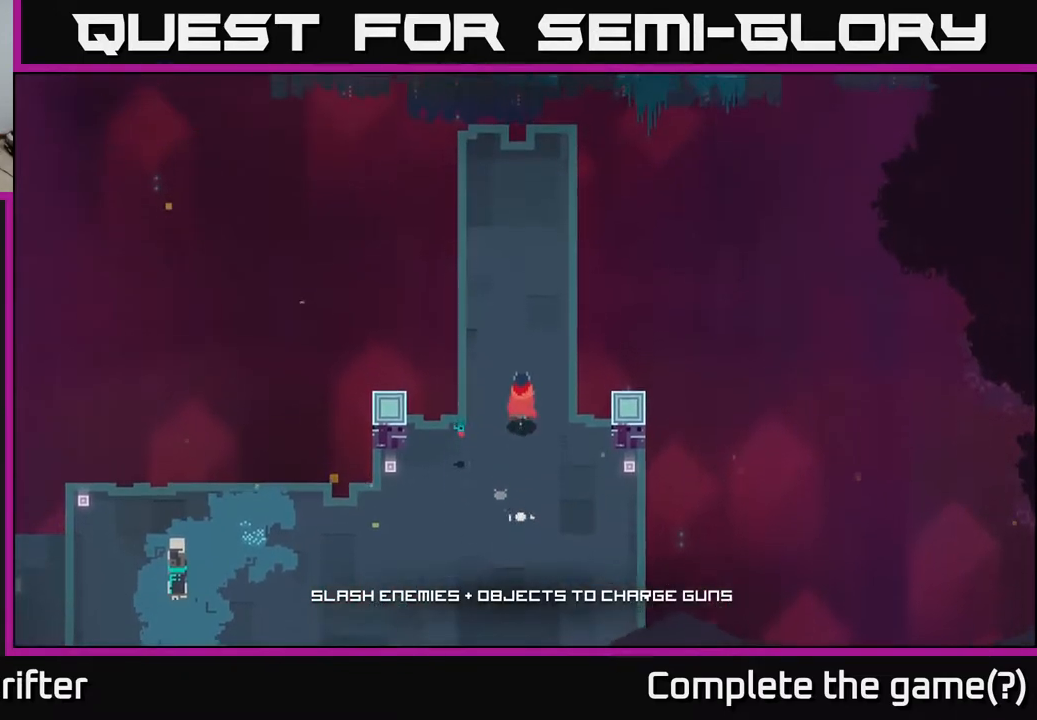
{"buttons": [], "left_stick": "up", "right_stick": "center", "events": []}
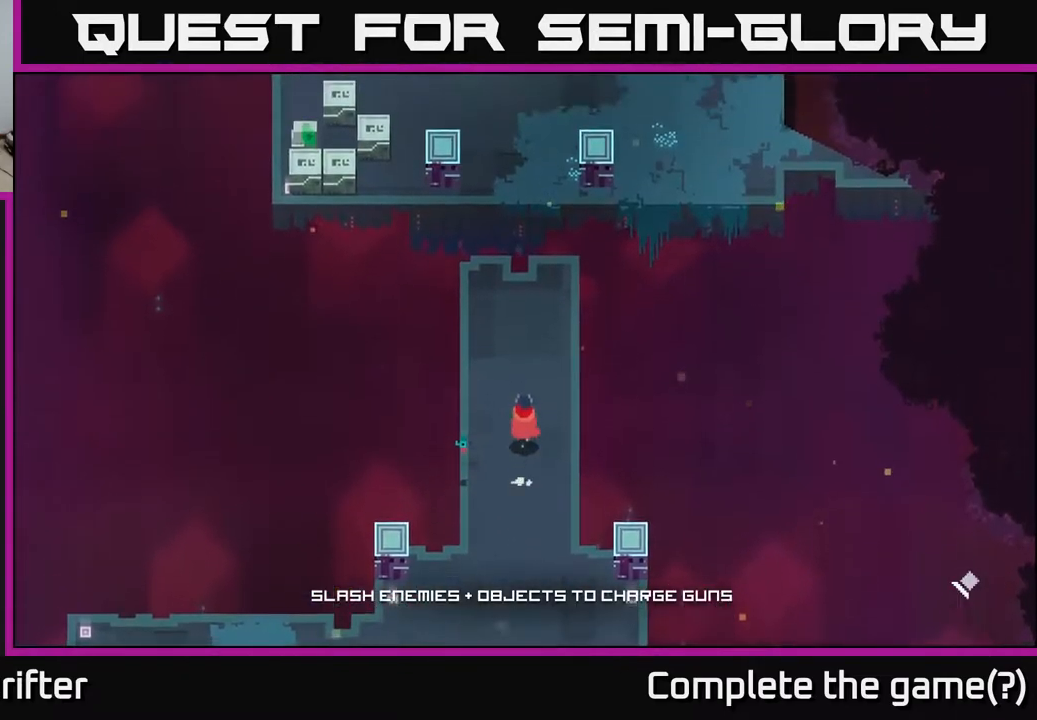
{"buttons": [], "left_stick": "up", "right_stick": "center", "events": []}
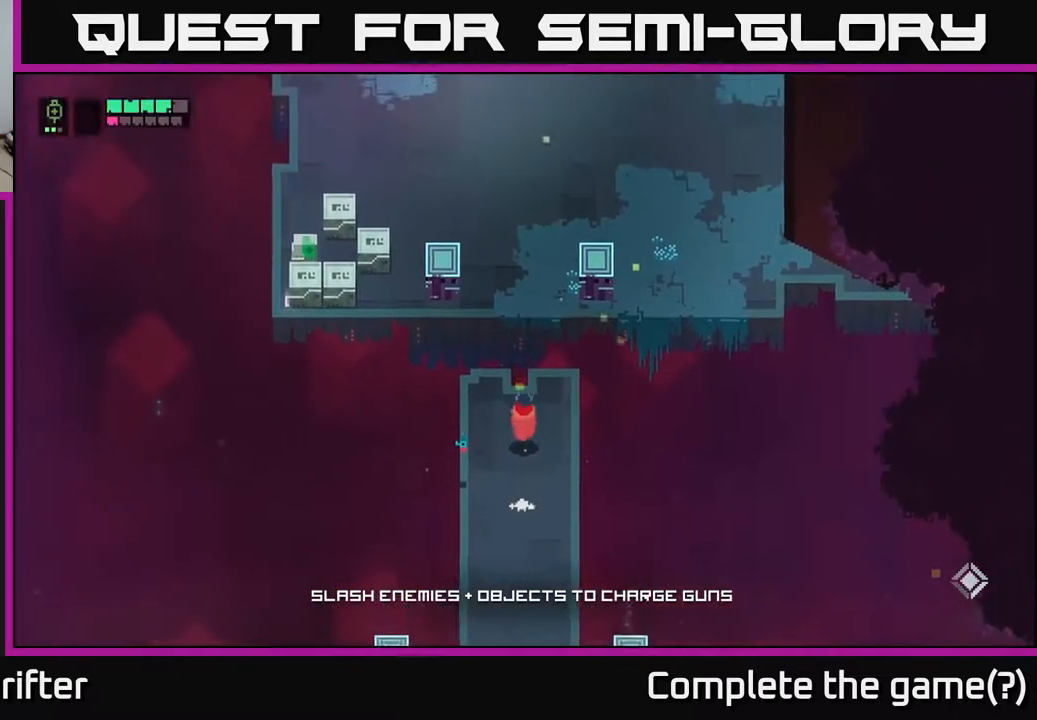
{"buttons": [], "left_stick": "up", "right_stick": "center", "events": [[200, "A", "down"], [317, "A", "up"]]}
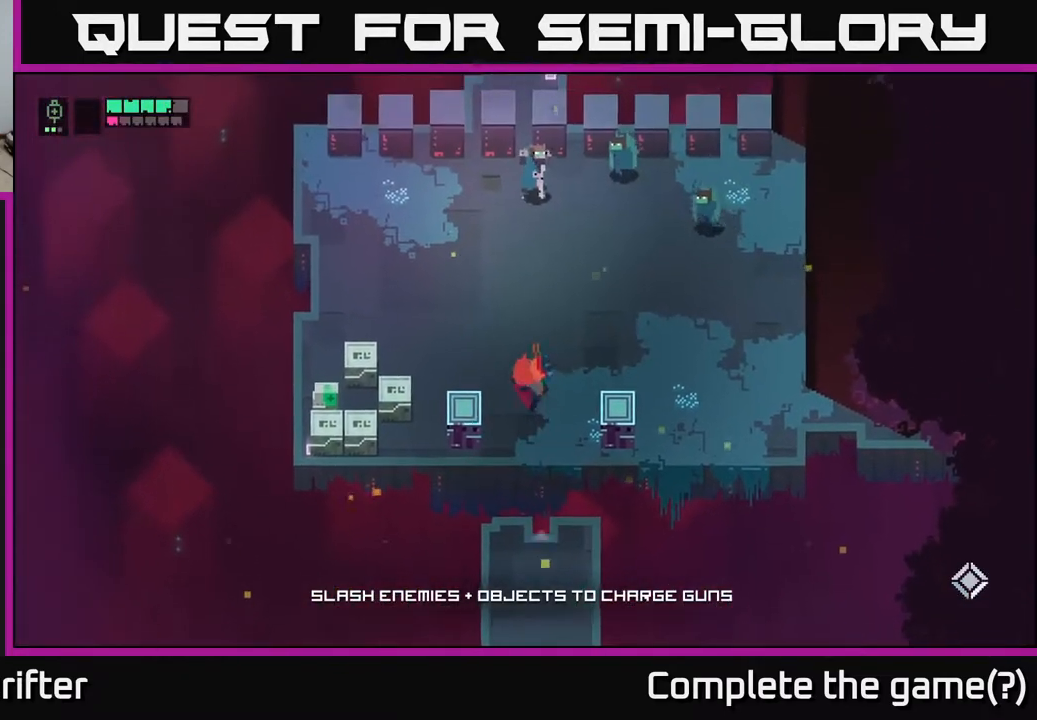
{"buttons": [], "left_stick": "up", "right_stick": "up", "events": [[117, "left_stick", "center"], [383, "left_stick", "up"], [450, "right_stick", "up"]]}
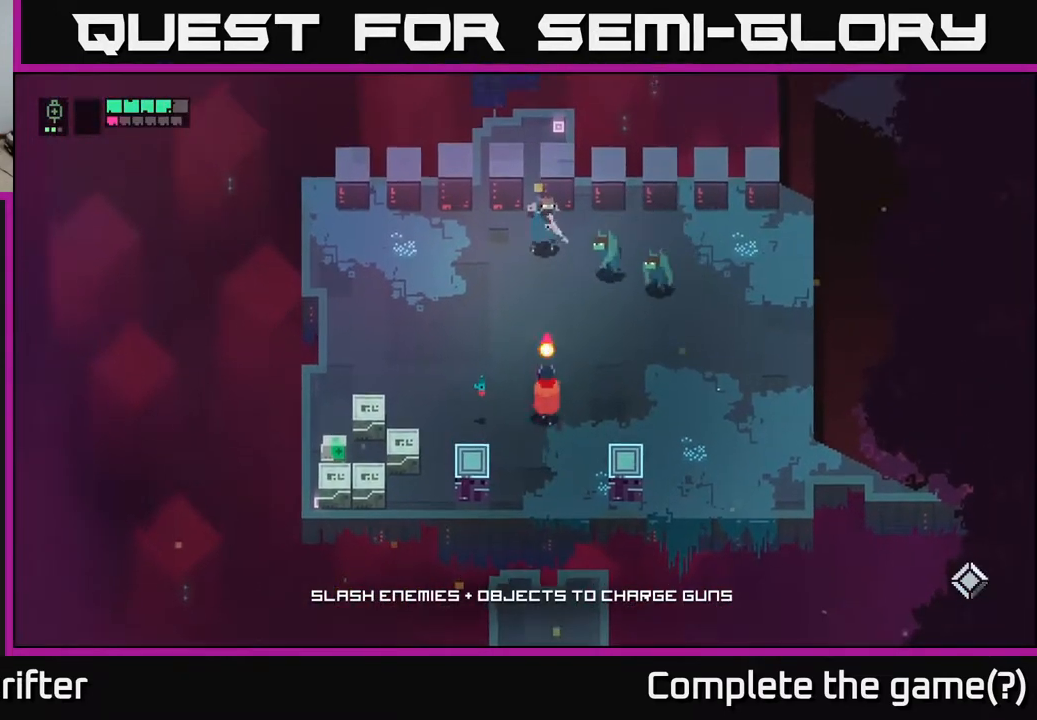
{"buttons": [], "left_stick": "up-right", "right_stick": "center", "events": [[50, "left_stick", "right"], [317, "right_stick", "center"], [400, "left_stick", "up-right"]]}
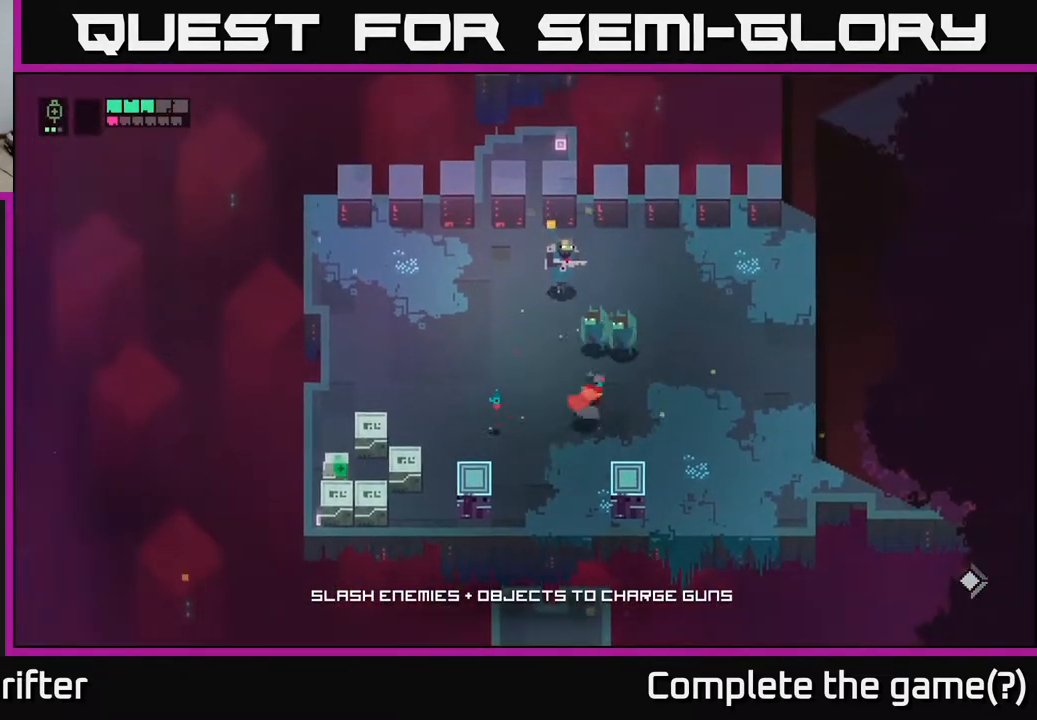
{"buttons": ["X"], "left_stick": "up", "right_stick": "center", "events": [[33, "X", "down"], [133, "X", "up"], [233, "X", "down"], [317, "left_stick", "up"], [333, "X", "up"], [450, "X", "down"]]}
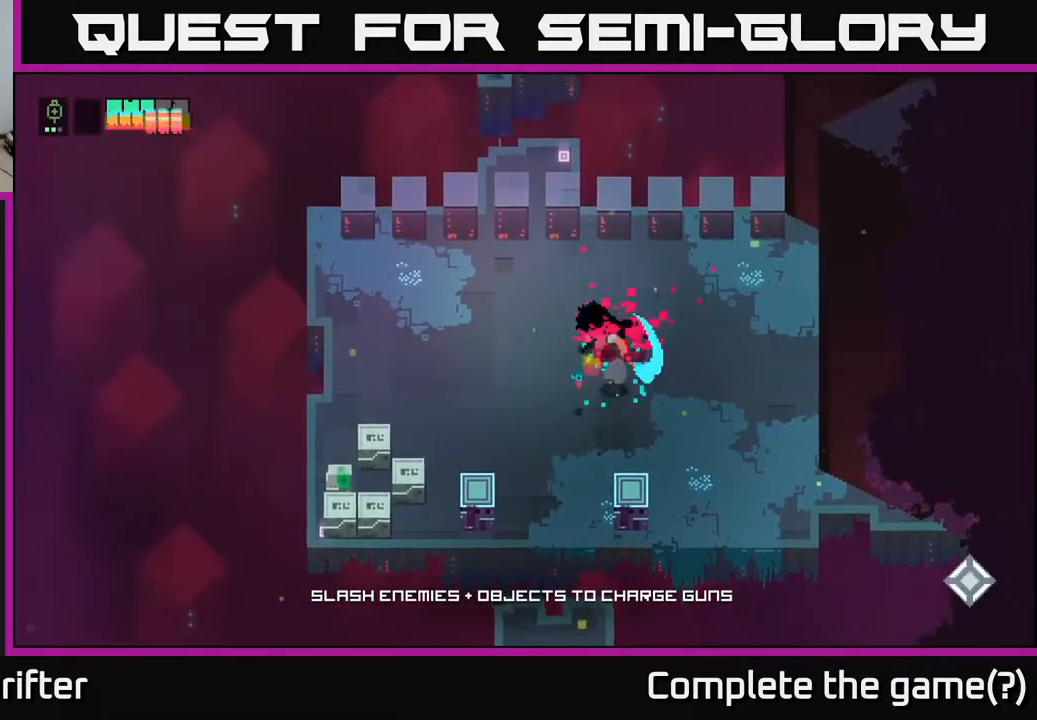
{"buttons": [], "left_stick": "center", "right_stick": "center", "events": [[33, "X", "up"], [133, "X", "down"], [217, "X", "up"], [317, "X", "down"], [317, "left_stick", "center"], [433, "X", "up"]]}
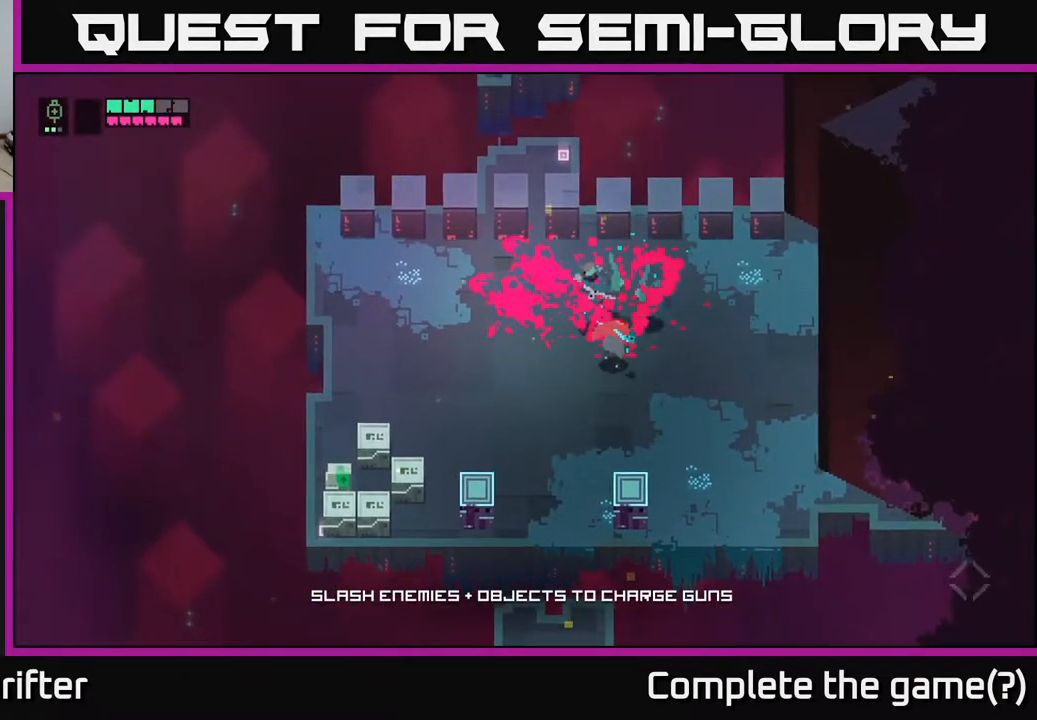
{"buttons": [], "left_stick": "left", "right_stick": "center", "events": [[67, "X", "down"], [183, "X", "up"], [467, "left_stick", "left"]]}
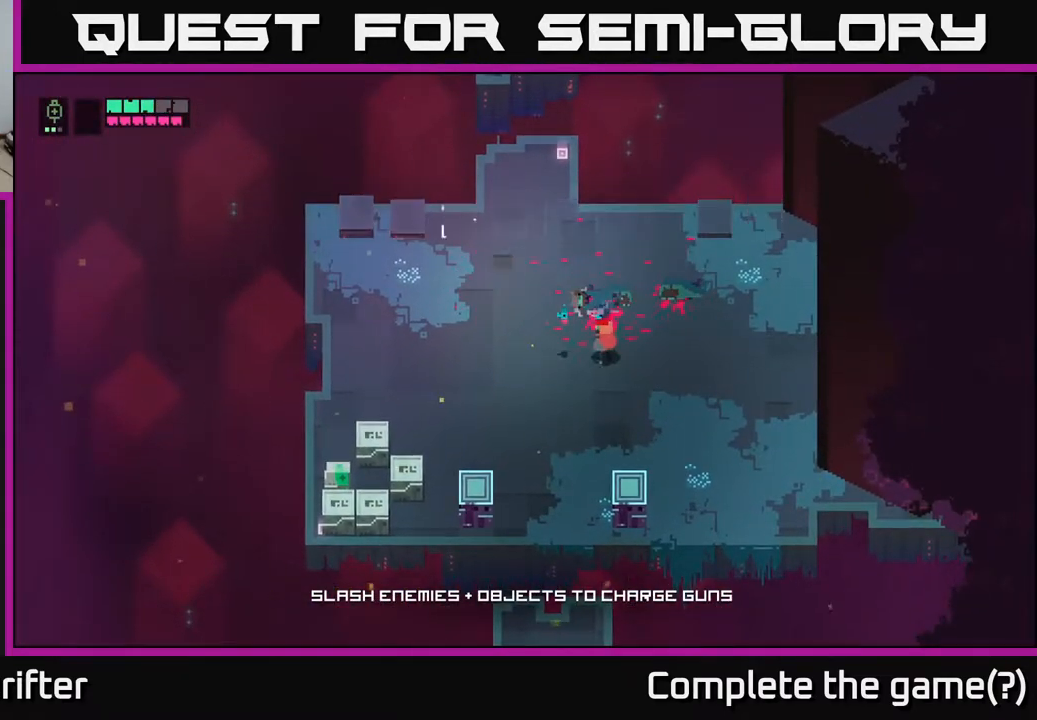
{"buttons": [], "left_stick": "down-left", "right_stick": "center", "events": [[267, "left_stick", "down-left"]]}
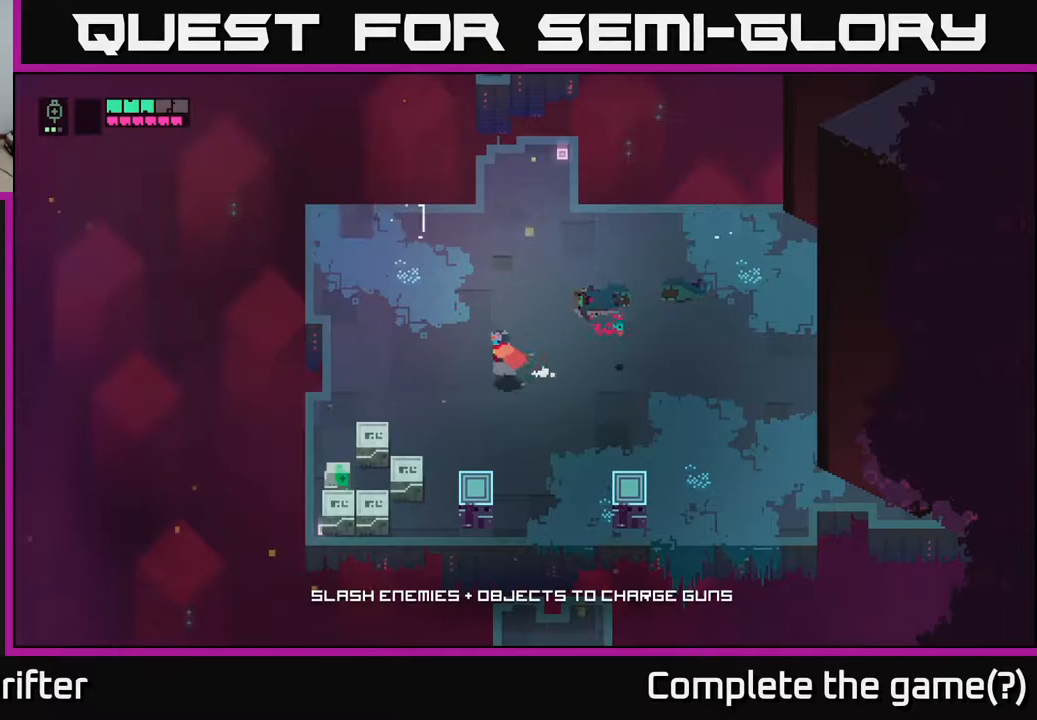
{"buttons": [], "left_stick": "down-left", "right_stick": "center", "events": []}
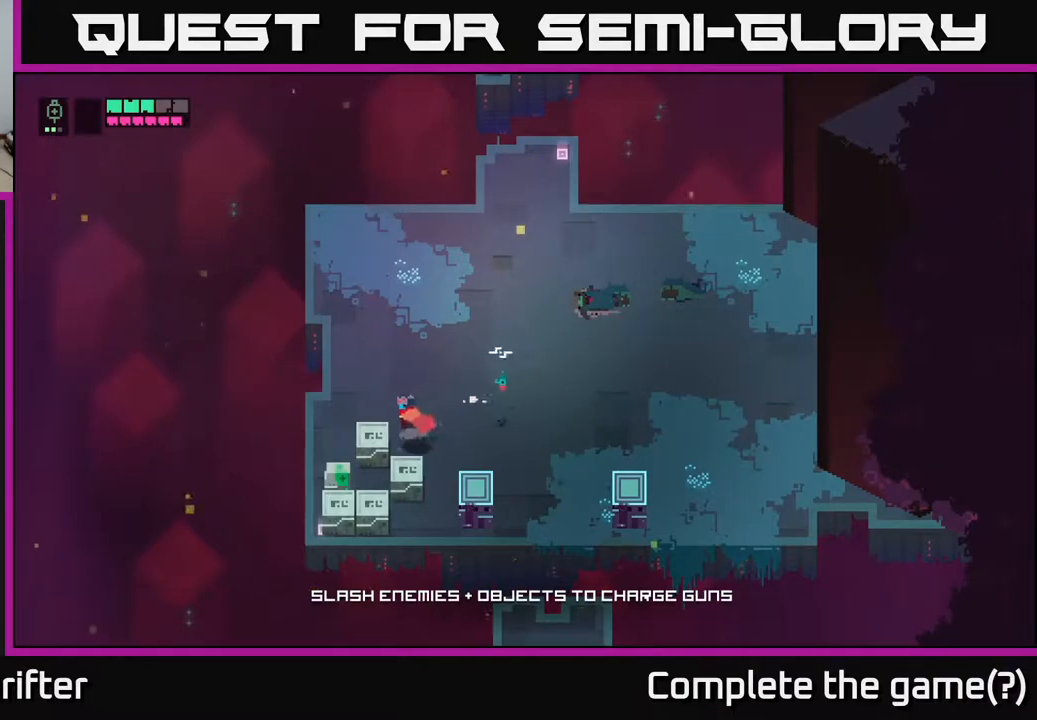
{"buttons": [], "left_stick": "down-left", "right_stick": "center", "events": [[83, "X", "down"], [217, "X", "up"], [333, "left_stick", "center"], [467, "left_stick", "down-left"]]}
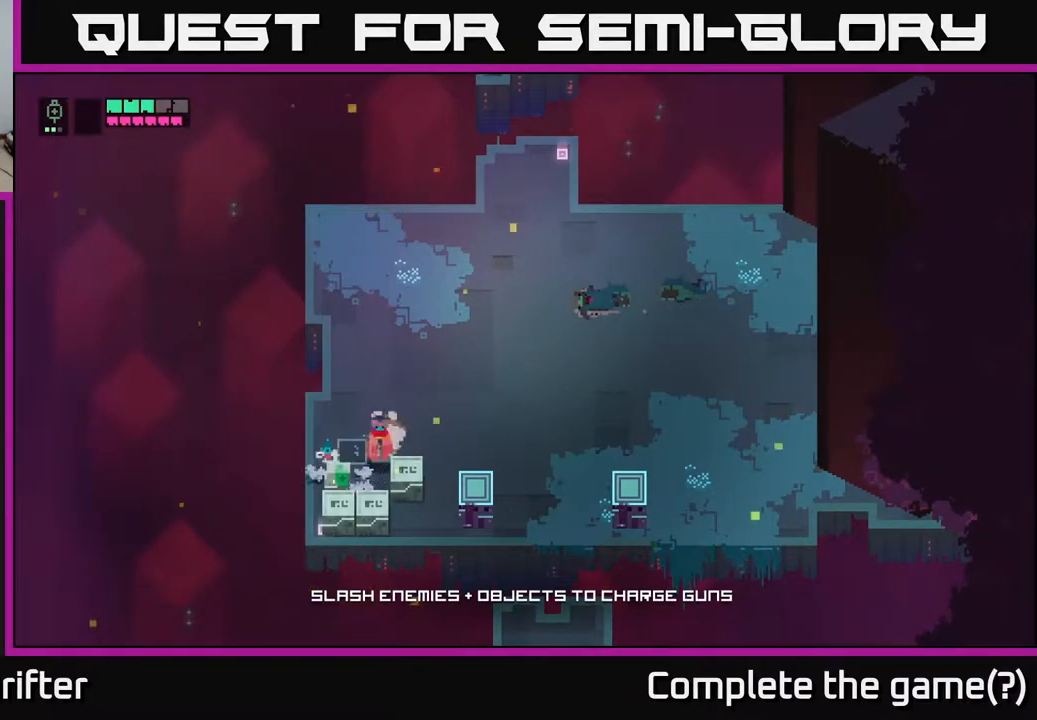
{"buttons": [], "left_stick": "center", "right_stick": "center", "events": [[33, "X", "down"], [183, "X", "up"], [183, "left_stick", "center"]]}
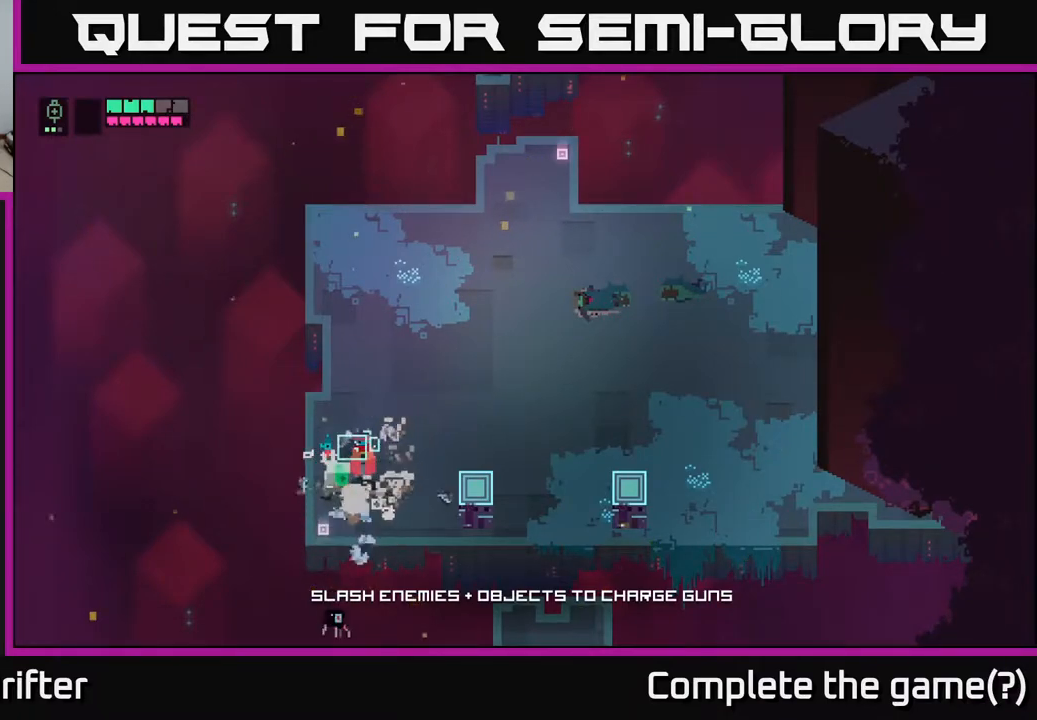
{"buttons": [], "left_stick": "center", "right_stick": "center", "events": [[350, "left_stick", "down"], [500, "left_stick", "center"]]}
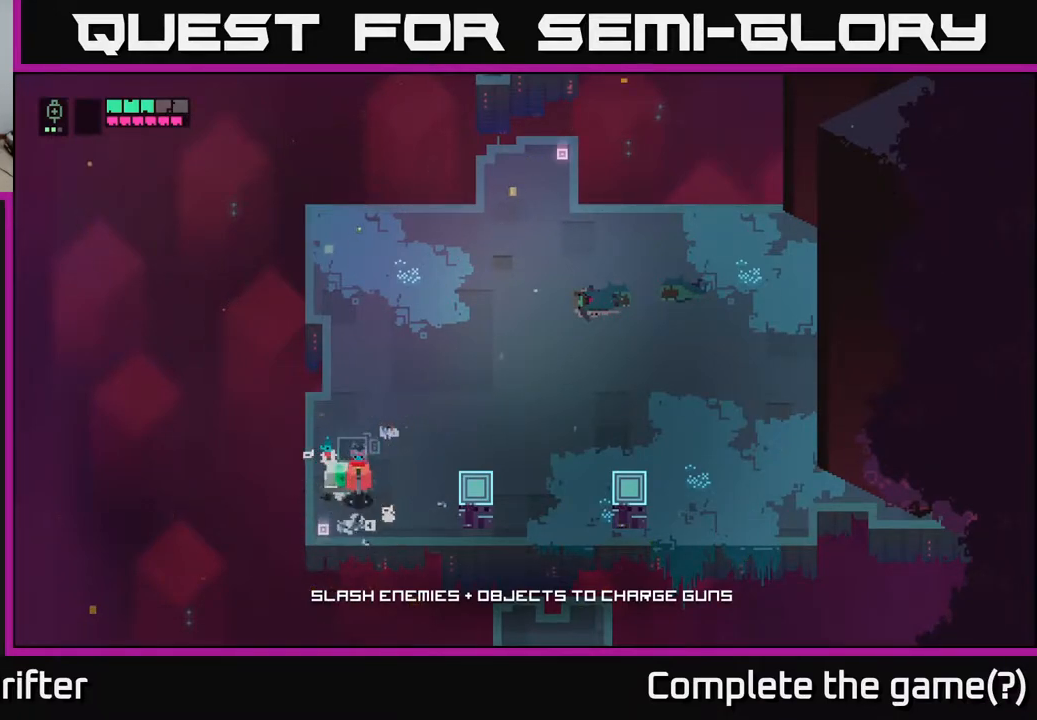
{"buttons": ["Y"], "left_stick": "center", "right_stick": "center", "events": [[483, "Y", "down"]]}
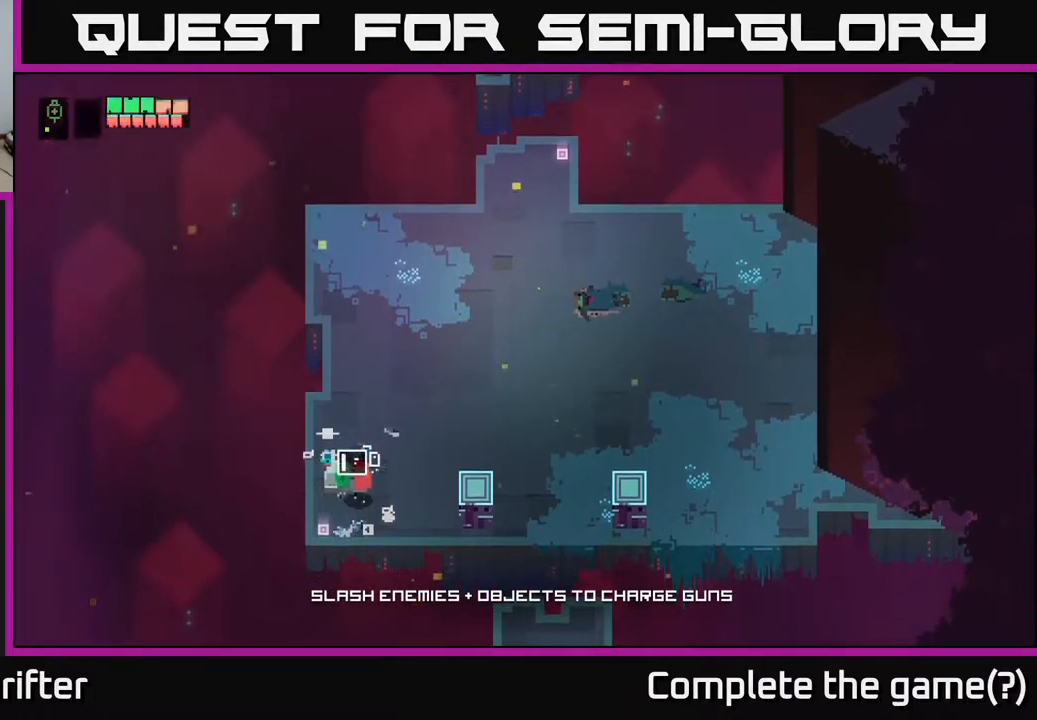
{"buttons": ["Y"], "left_stick": "center", "right_stick": "center", "events": []}
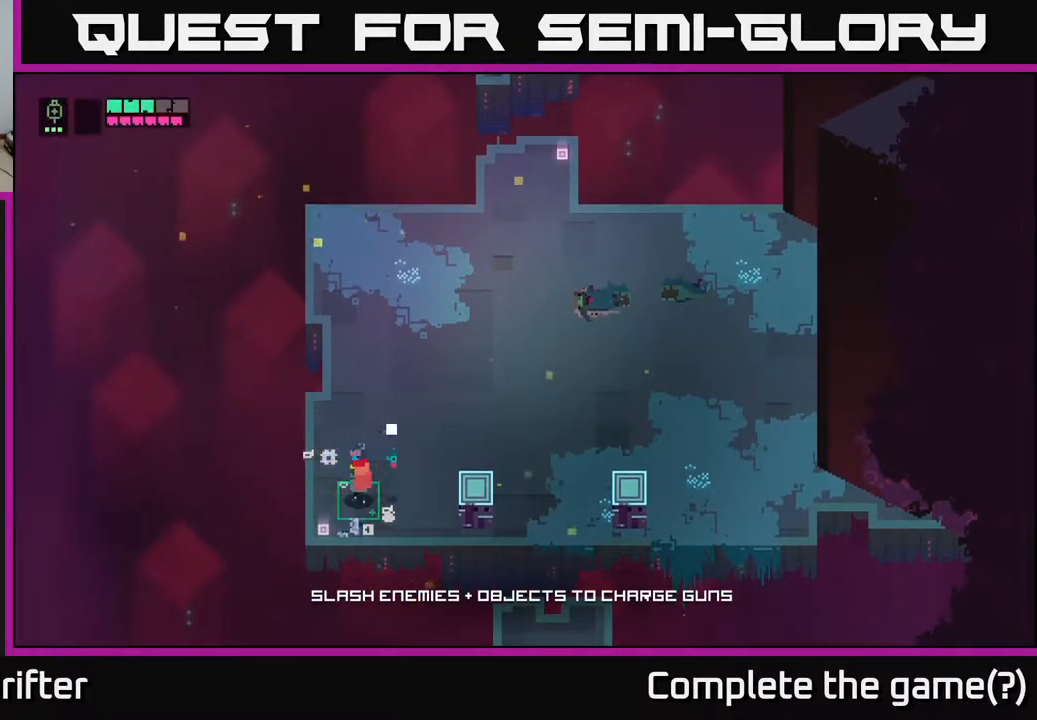
{"buttons": [], "left_stick": "up-right", "right_stick": "center", "events": [[167, "left_stick", "up-right"], [200, "Y", "up"]]}
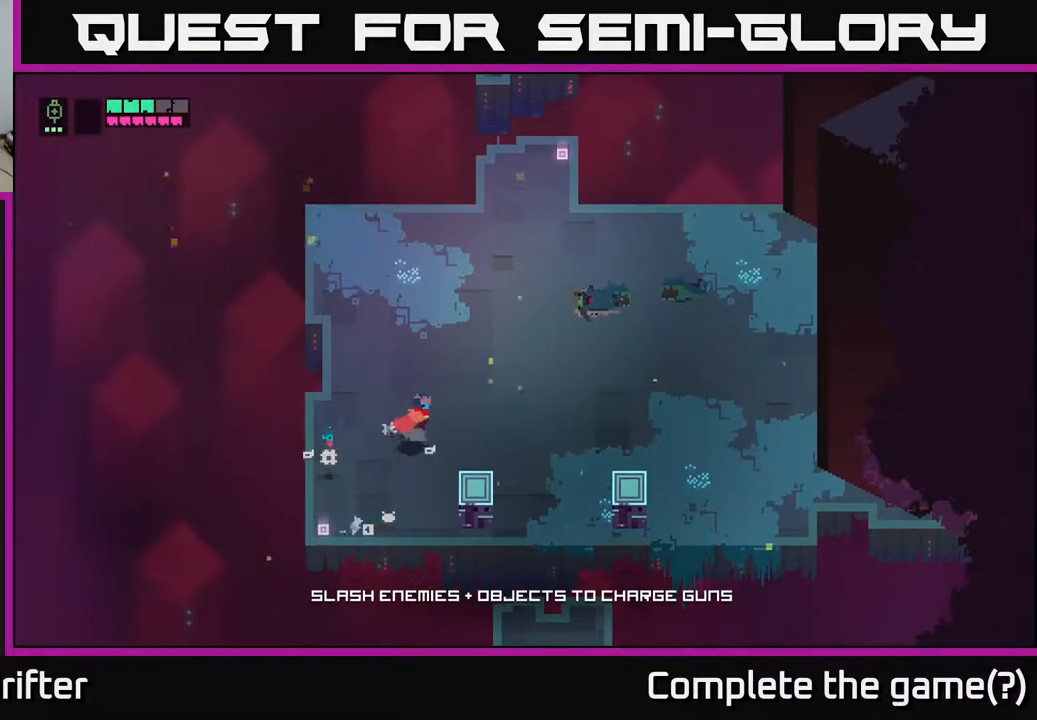
{"buttons": [], "left_stick": "up-right", "right_stick": "center", "events": []}
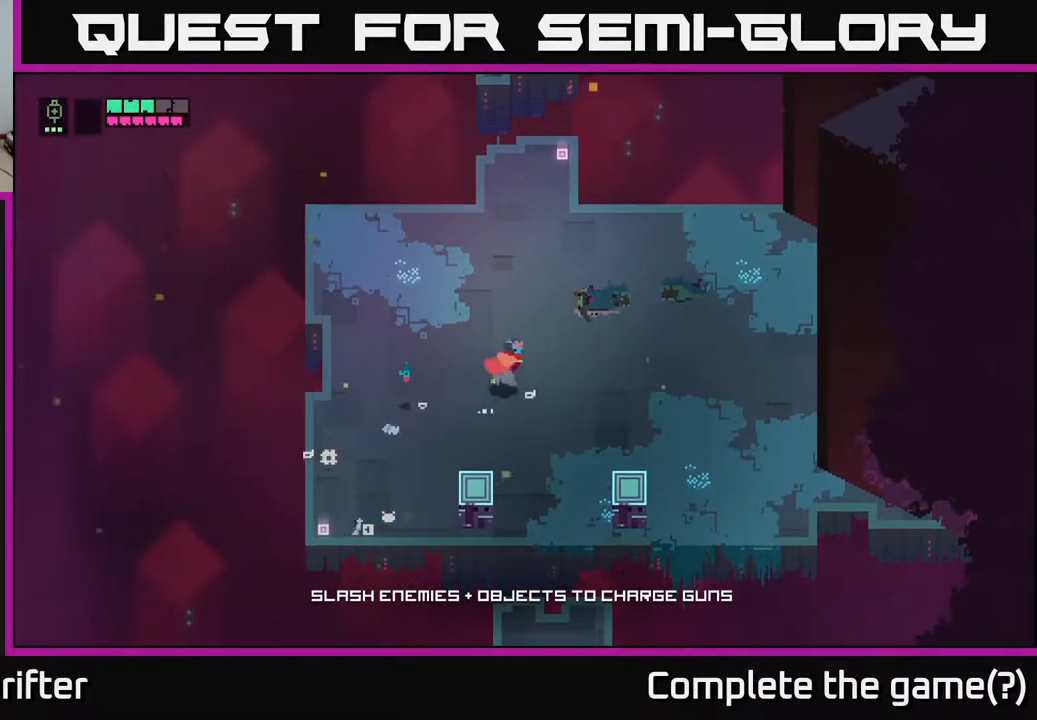
{"buttons": [], "left_stick": "up", "right_stick": "up", "events": [[350, "left_stick", "up"], [400, "right_stick", "up"]]}
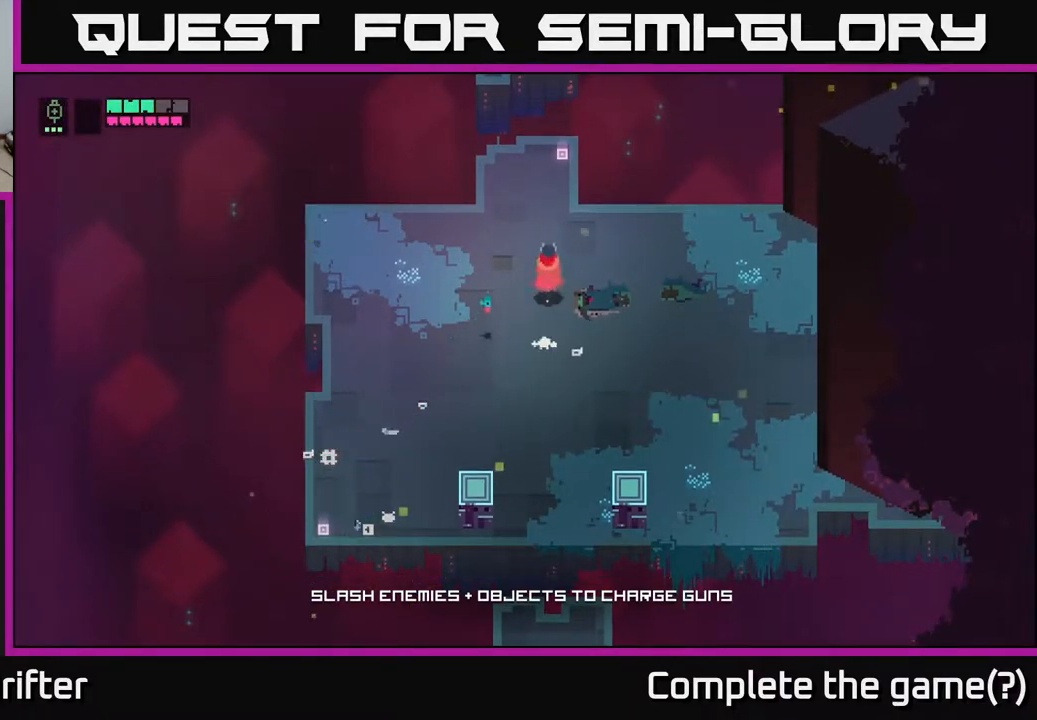
{"buttons": [], "left_stick": "center", "right_stick": "center", "events": [[217, "right_stick", "center"], [350, "left_stick", "center"]]}
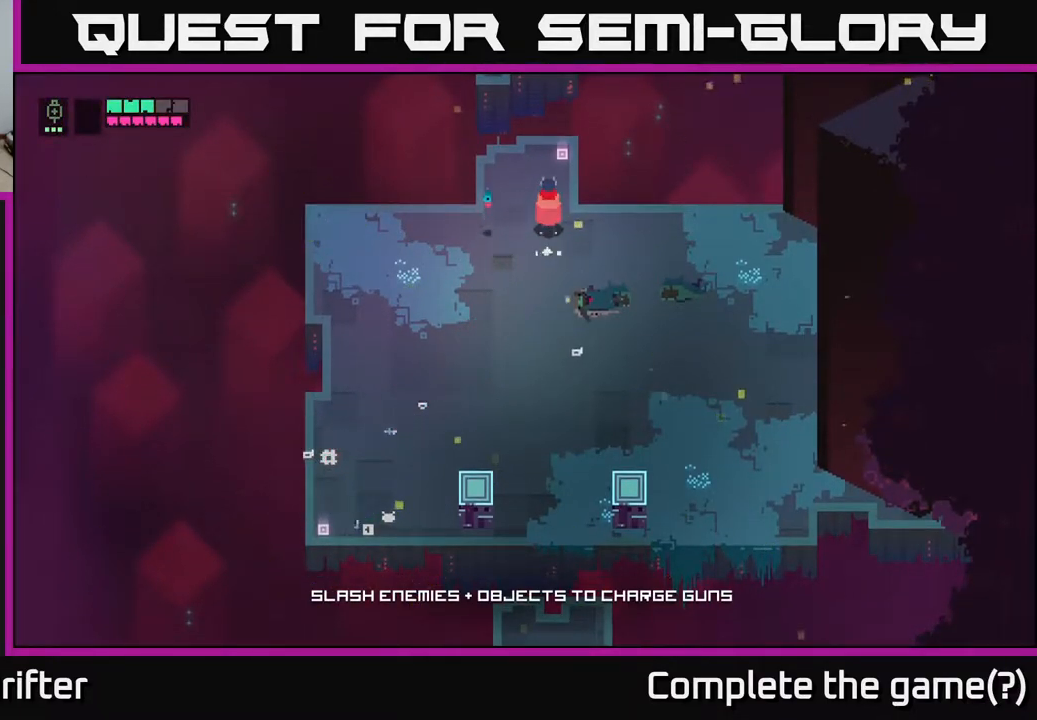
{"buttons": [], "left_stick": "down", "right_stick": "center", "events": [[383, "left_stick", "down"]]}
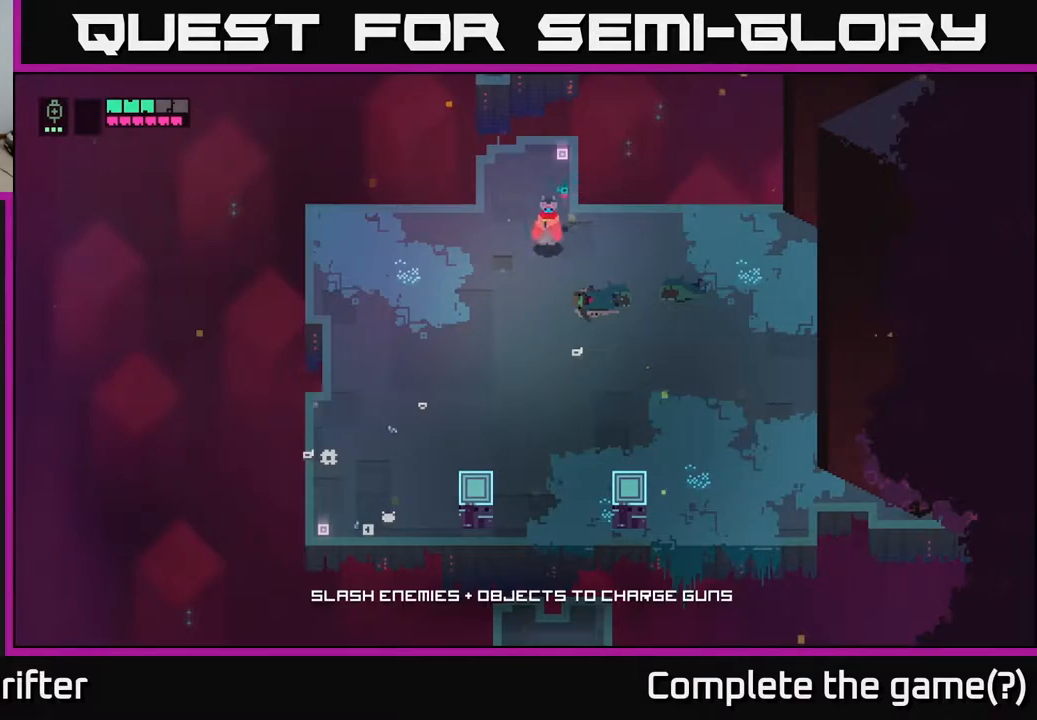
{"buttons": [], "left_stick": "right", "right_stick": "center", "events": [[17, "left_stick", "down-right"], [200, "A", "down"], [217, "left_stick", "right"], [317, "A", "up"]]}
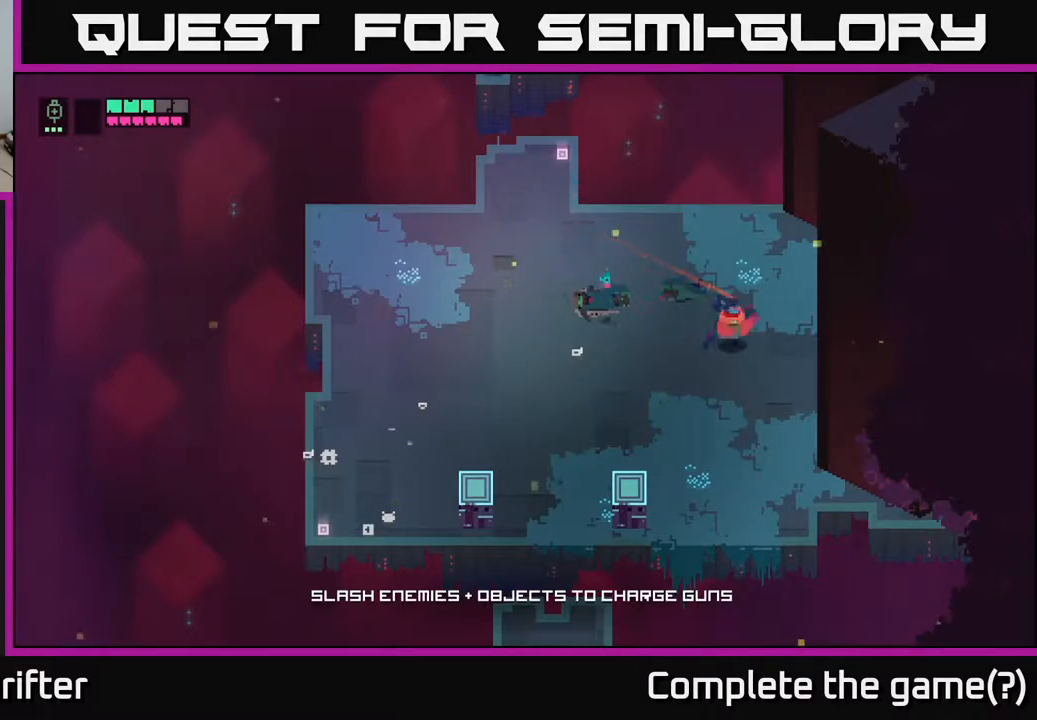
{"buttons": [], "left_stick": "down-right", "right_stick": "center", "events": [[367, "left_stick", "down-right"]]}
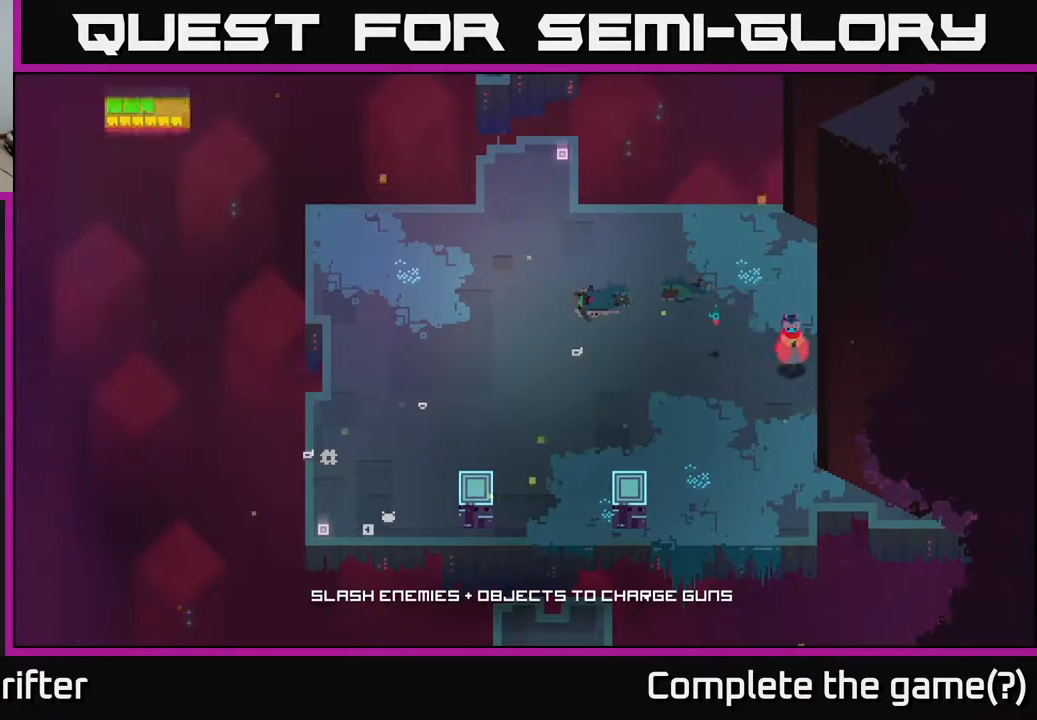
{"buttons": [], "left_stick": "down-left", "right_stick": "center", "events": [[83, "left_stick", "right"], [250, "left_stick", "down"], [367, "left_stick", "down-left"]]}
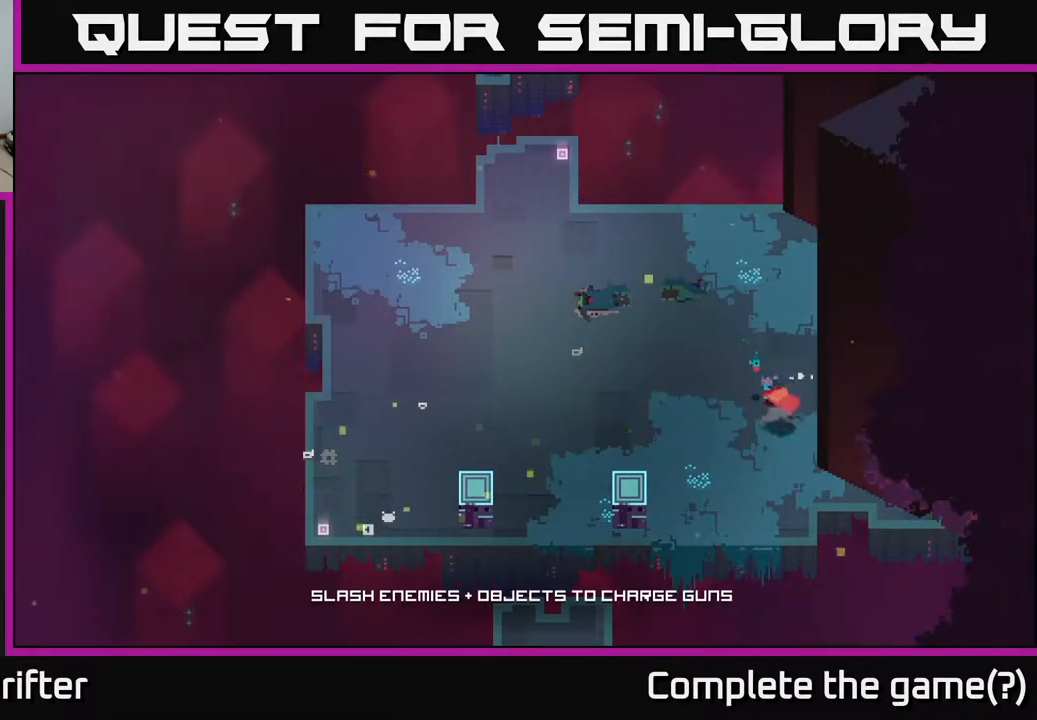
{"buttons": [], "left_stick": "right", "right_stick": "center", "events": [[167, "left_stick", "down-right"], [267, "left_stick", "right"]]}
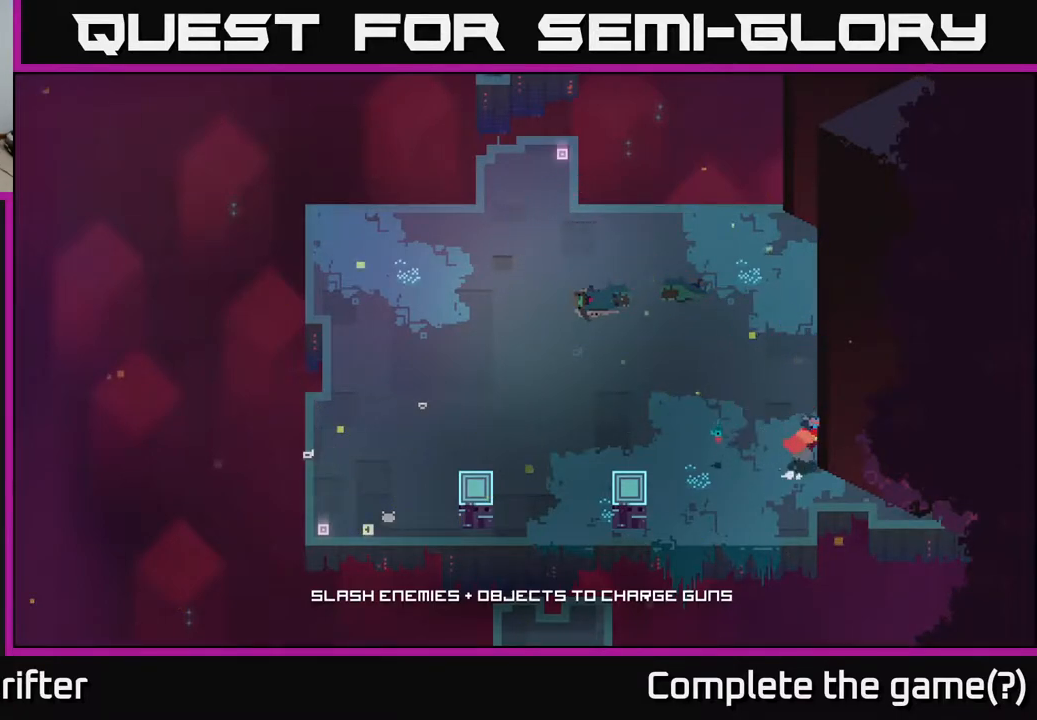
{"buttons": [], "left_stick": "up-right", "right_stick": "center", "events": [[100, "left_stick", "down-right"], [283, "left_stick", "right"], [467, "left_stick", "up-right"]]}